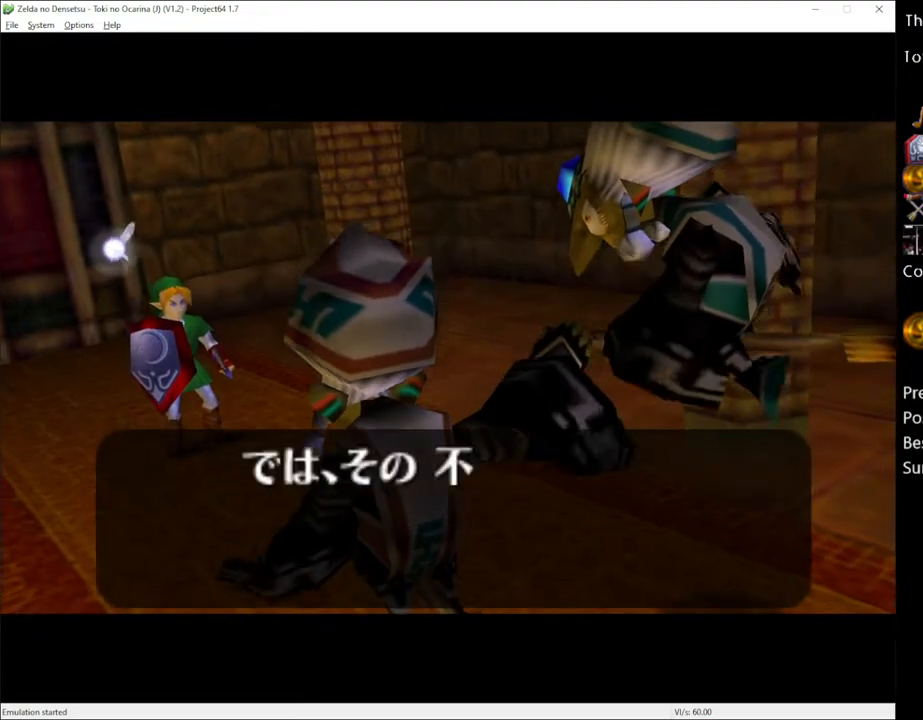
Gameplay with a controller (Xbox layout); each line is a JSON object with the inputs held at the frame after it. "events" lists button and stick changes between this image and that frame as [ms after this image, input, new state], when the widget could be followed in between. Not read: L3 R3.
{"buttons": ["X"], "left_stick": "center", "right_stick": "center", "events": [[17, "X", "down"], [117, "A", "down"], [117, "X", "up"], [200, "A", "up"], [233, "X", "down"], [300, "X", "up"], [333, "A", "down"], [367, "A", "up"], [417, "X", "down"]]}
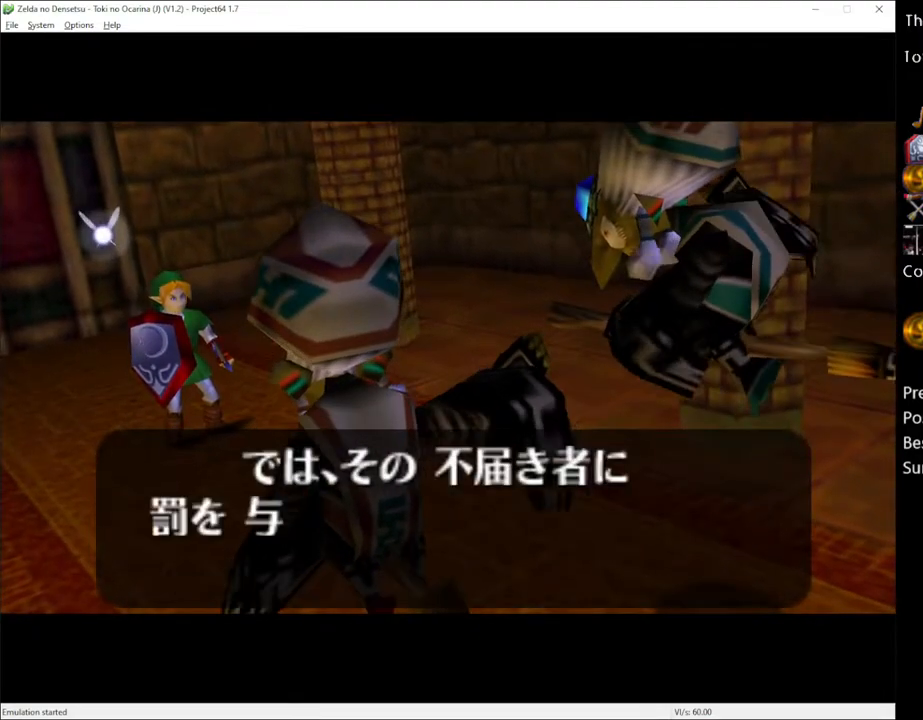
{"buttons": ["X"], "left_stick": "center", "right_stick": "center", "events": [[17, "X", "up"], [133, "X", "down"], [167, "A", "down"], [167, "X", "up"], [233, "A", "up"], [300, "X", "down"], [333, "A", "down"], [383, "A", "up"], [383, "X", "up"], [483, "X", "down"]]}
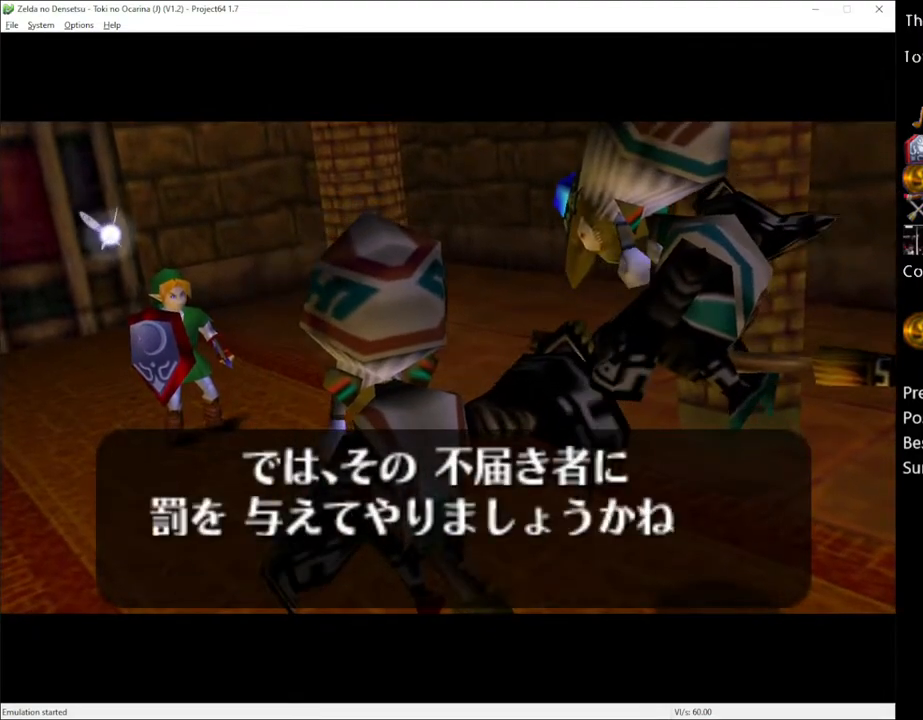
{"buttons": ["X"], "left_stick": "center", "right_stick": "center", "events": [[17, "A", "down"], [50, "X", "up"], [83, "A", "up"], [183, "X", "down"], [217, "A", "down"], [267, "A", "up"], [267, "X", "up"], [400, "A", "down"], [417, "X", "down"], [450, "A", "up"]]}
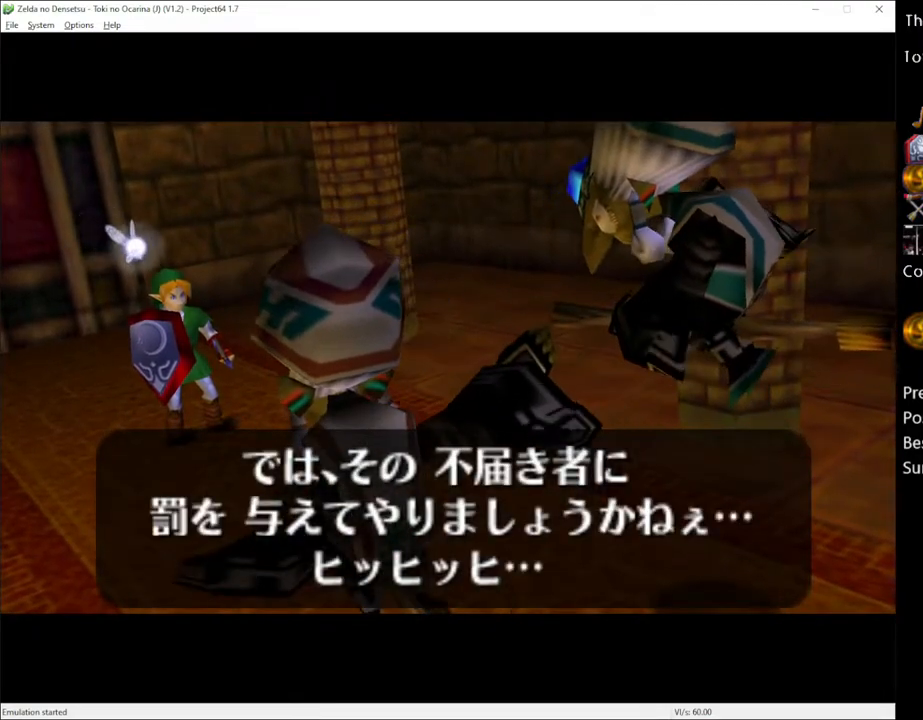
{"buttons": [], "left_stick": "center", "right_stick": "center", "events": [[17, "X", "up"], [83, "A", "down"], [133, "A", "up"], [133, "X", "down"], [200, "X", "up"]]}
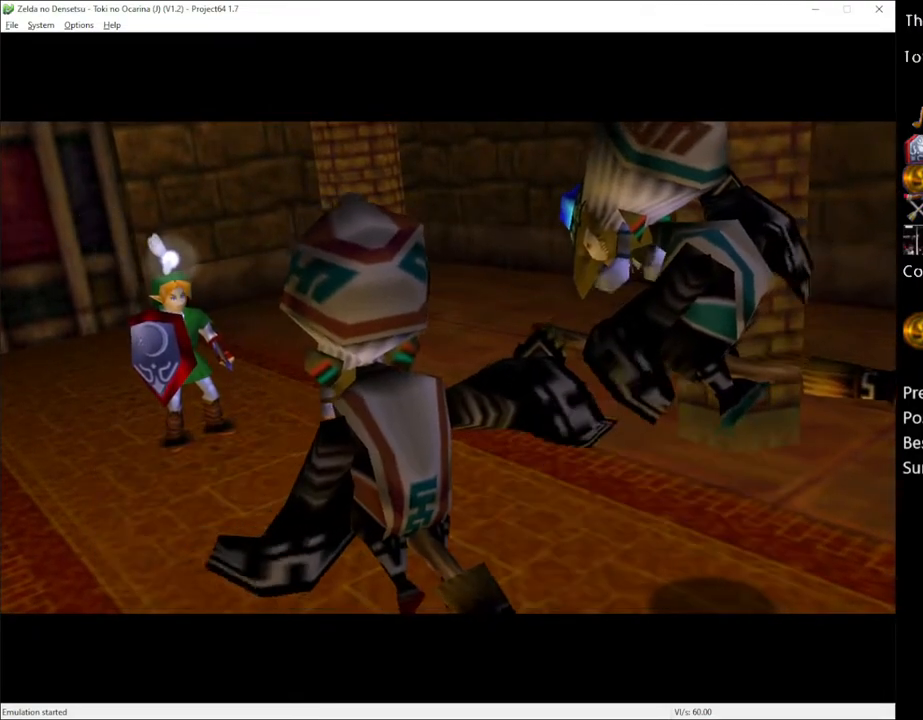
{"buttons": [], "left_stick": "center", "right_stick": "center", "events": []}
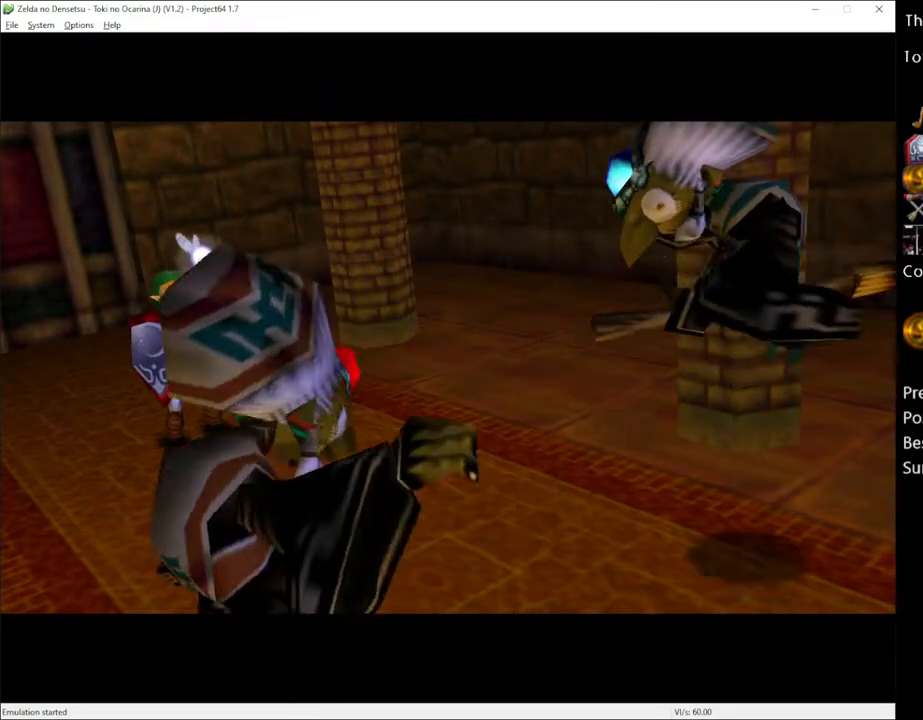
{"buttons": [], "left_stick": "center", "right_stick": "center", "events": []}
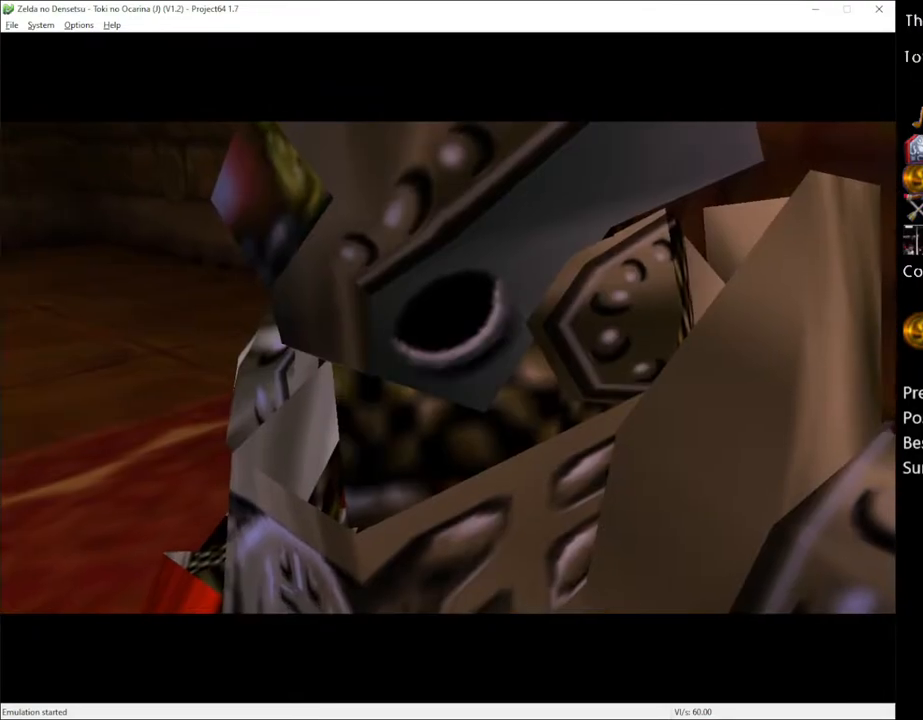
{"buttons": [], "left_stick": "center", "right_stick": "center", "events": []}
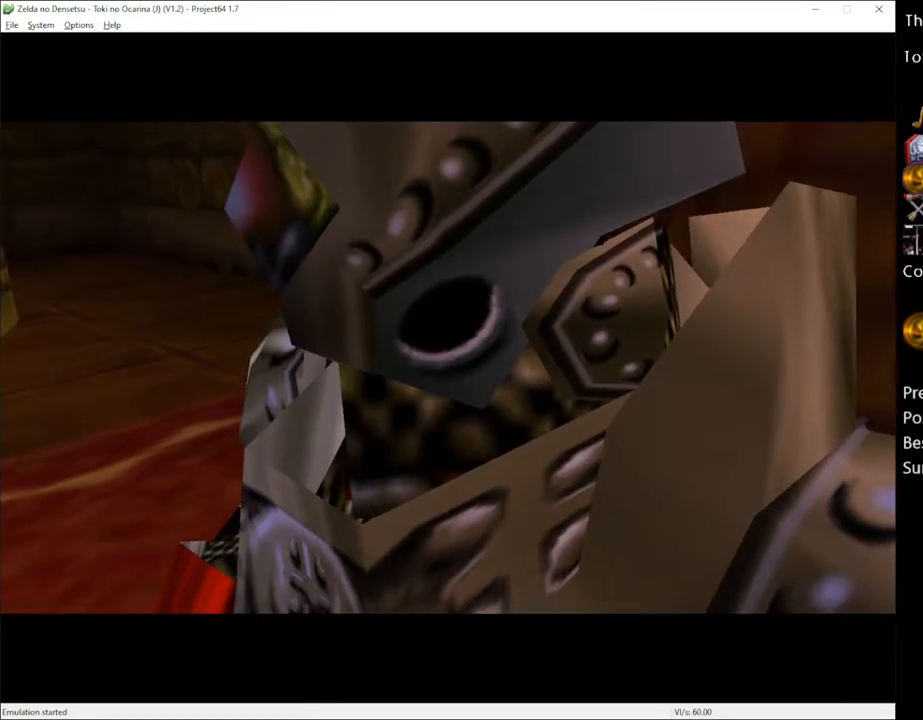
{"buttons": [], "left_stick": "center", "right_stick": "center", "events": []}
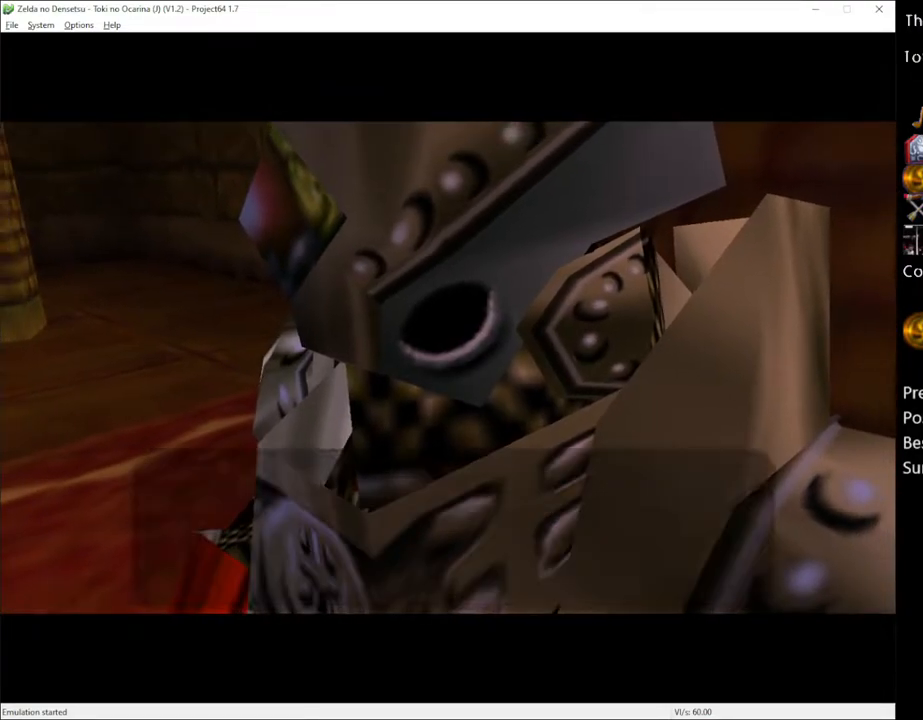
{"buttons": [], "left_stick": "center", "right_stick": "center", "events": []}
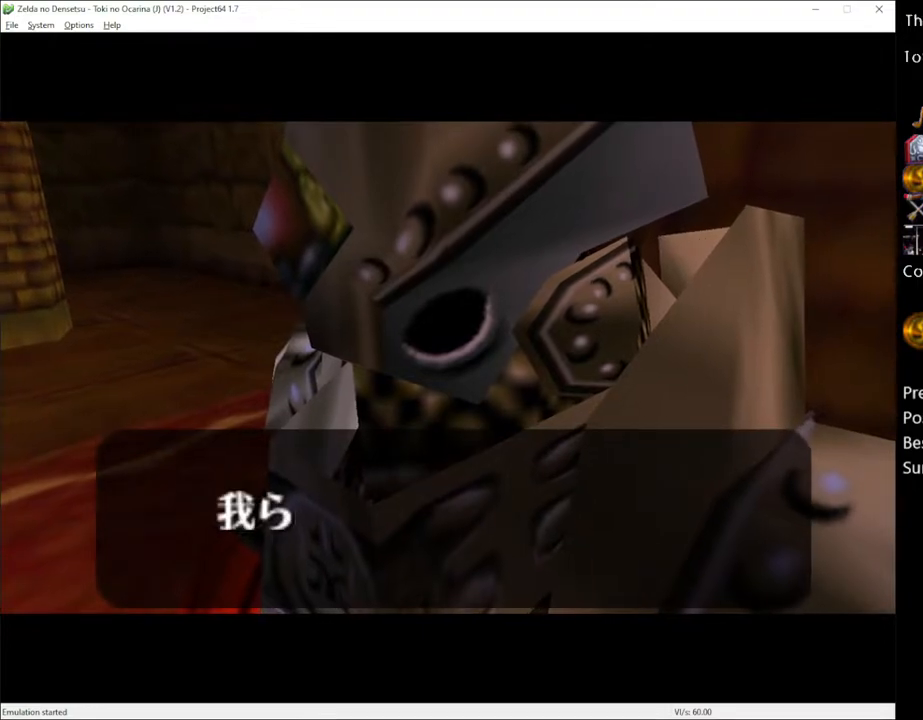
{"buttons": [], "left_stick": "center", "right_stick": "center", "events": [[383, "A", "down"], [483, "A", "up"]]}
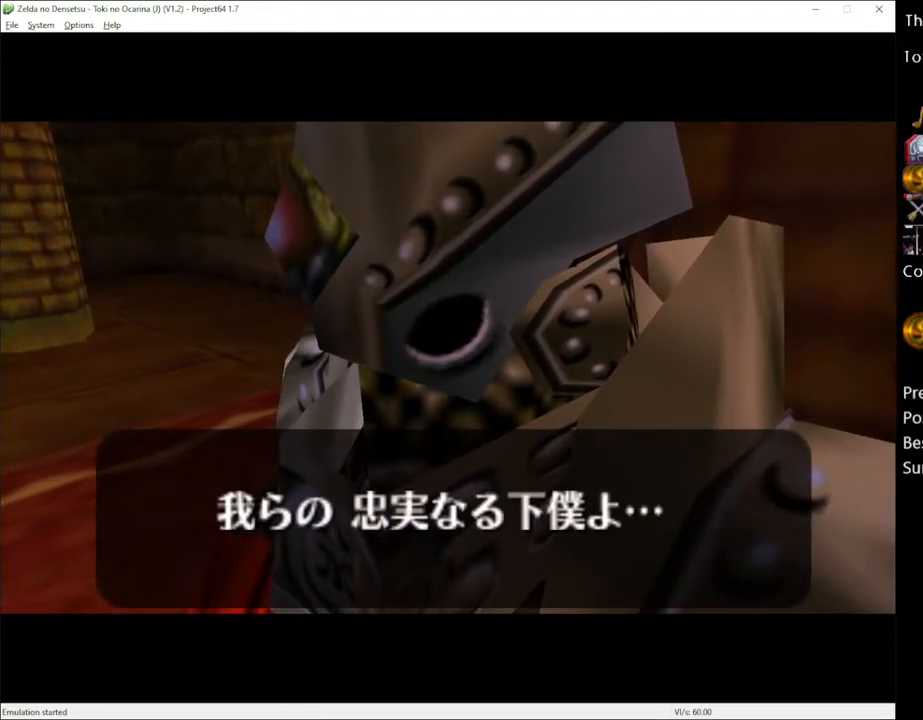
{"buttons": [], "left_stick": "center", "right_stick": "center", "events": [[83, "A", "down"], [150, "A", "up"], [200, "A", "down"], [267, "A", "up"]]}
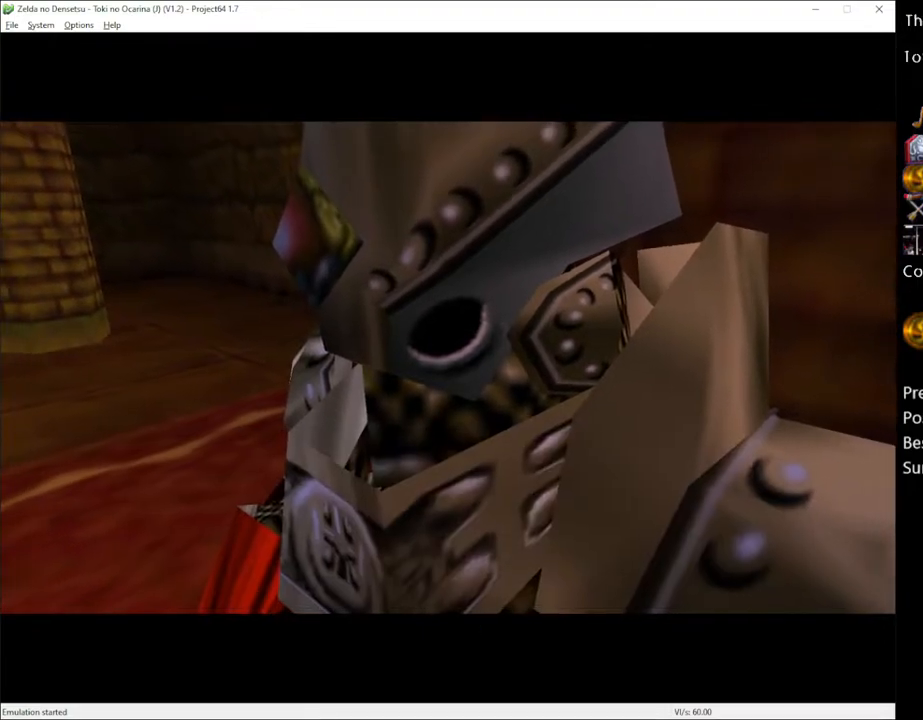
{"buttons": [], "left_stick": "center", "right_stick": "center", "events": []}
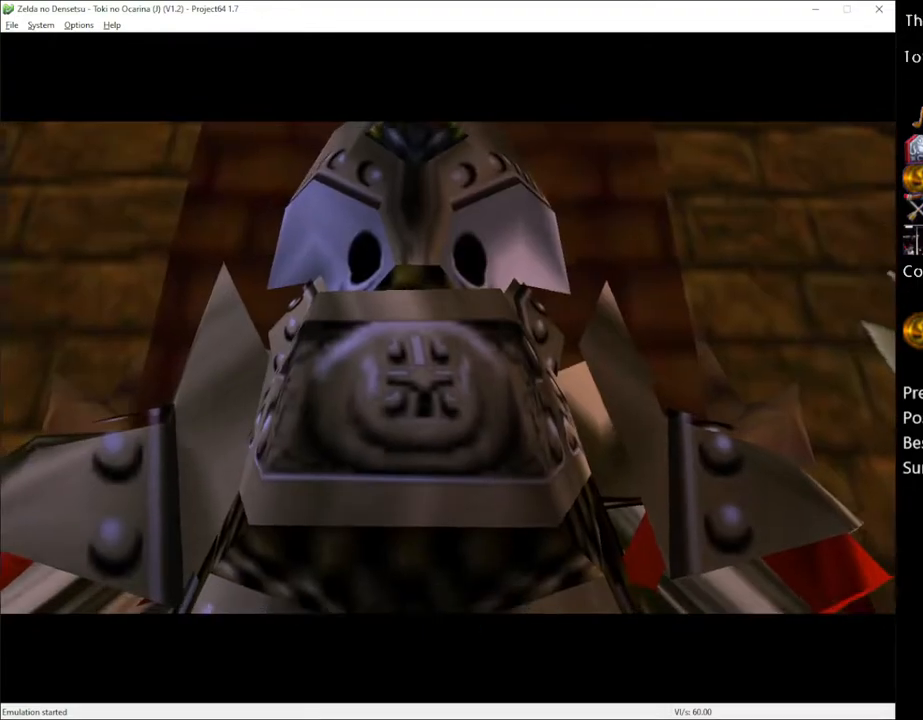
{"buttons": [], "left_stick": "center", "right_stick": "center", "events": []}
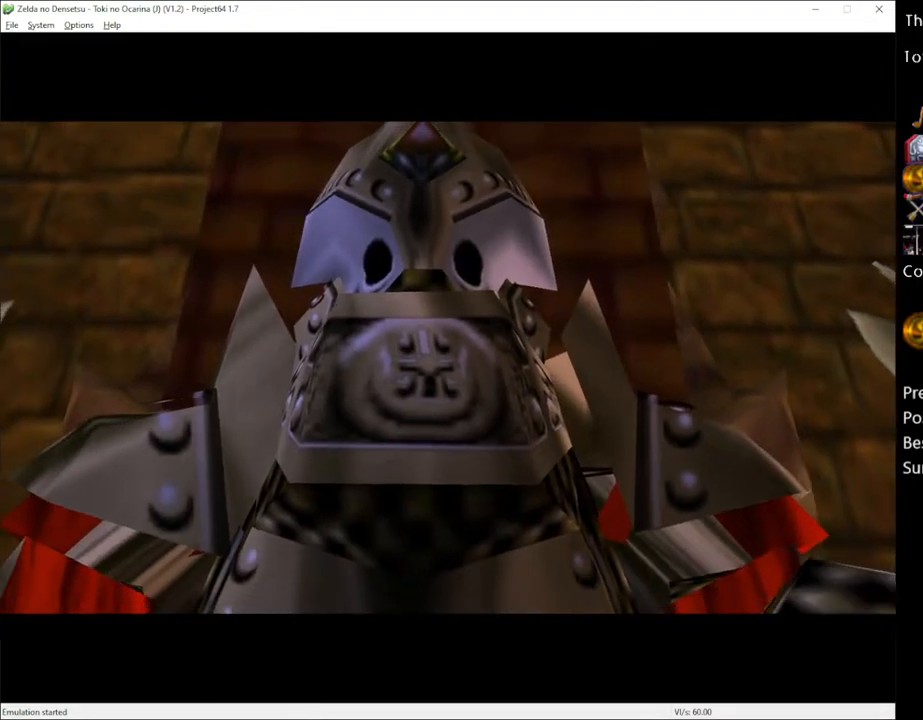
{"buttons": [], "left_stick": "center", "right_stick": "center", "events": []}
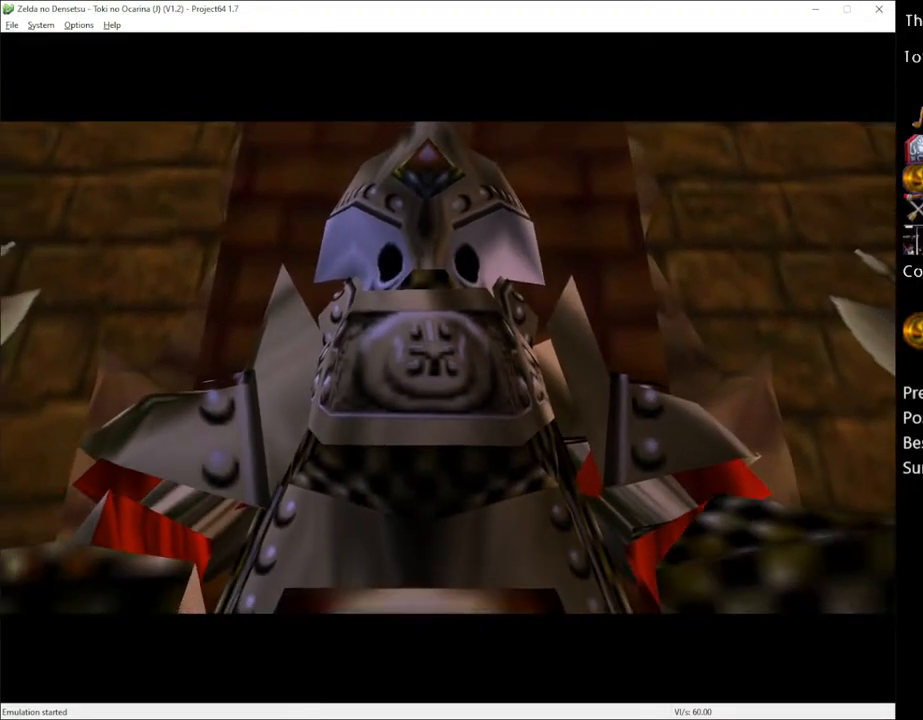
{"buttons": [], "left_stick": "center", "right_stick": "center", "events": []}
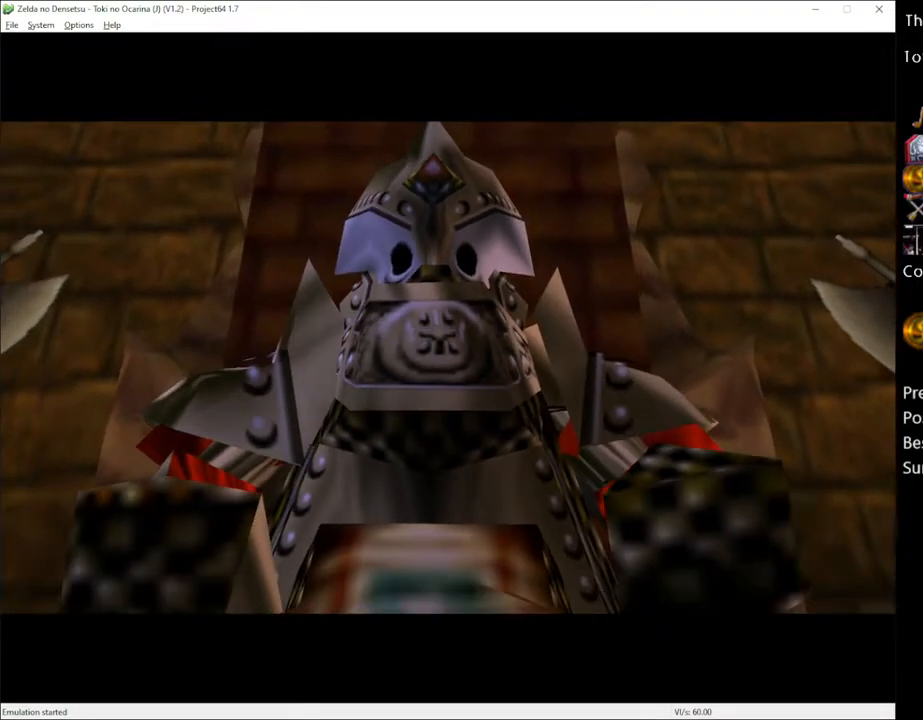
{"buttons": [], "left_stick": "center", "right_stick": "center", "events": []}
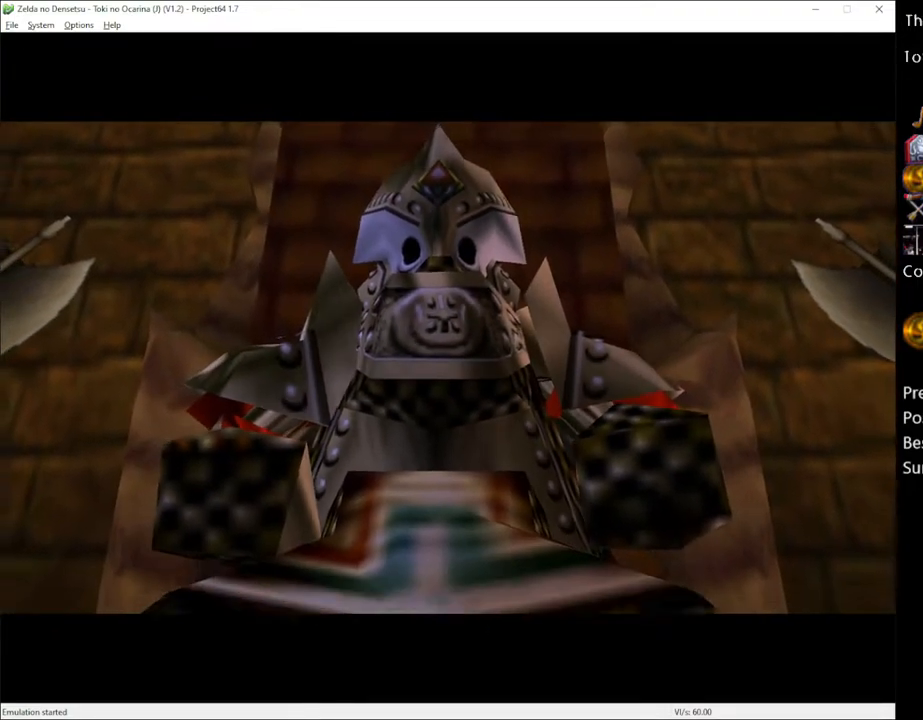
{"buttons": [], "left_stick": "center", "right_stick": "center", "events": []}
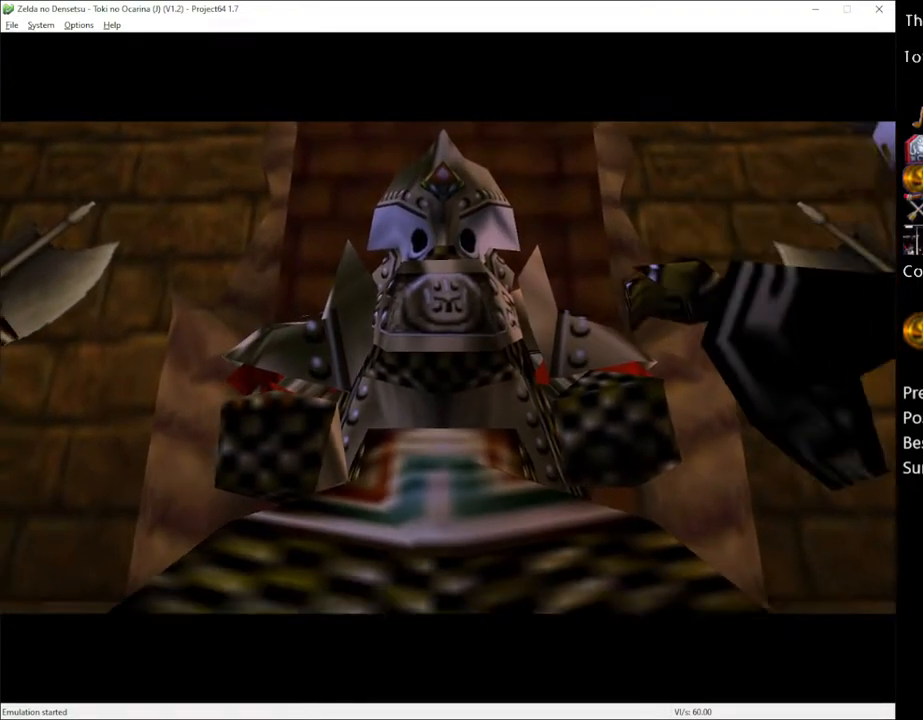
{"buttons": [], "left_stick": "center", "right_stick": "center", "events": []}
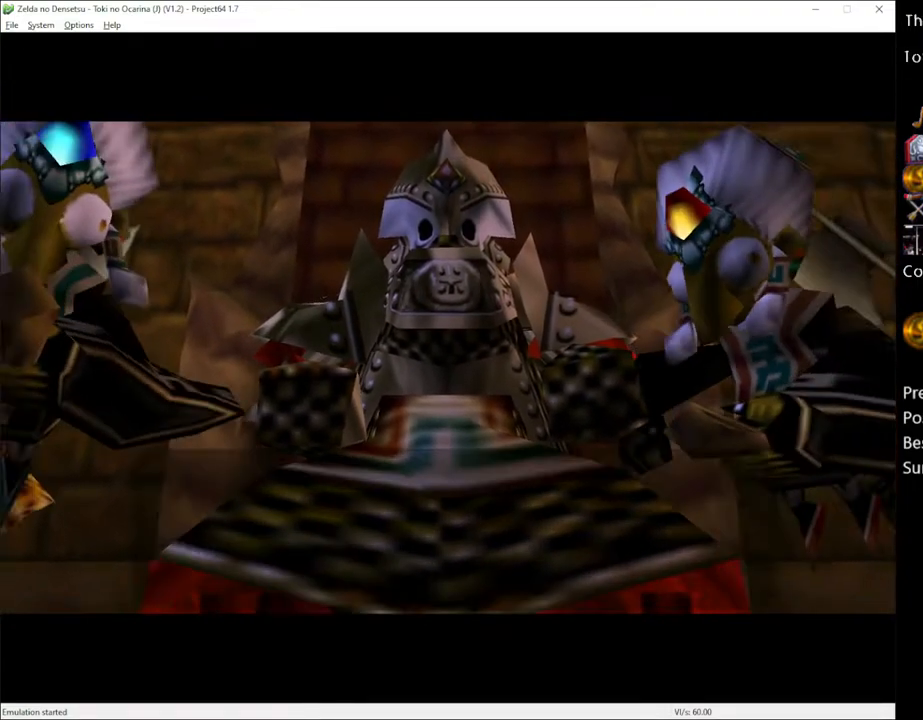
{"buttons": [], "left_stick": "center", "right_stick": "center", "events": []}
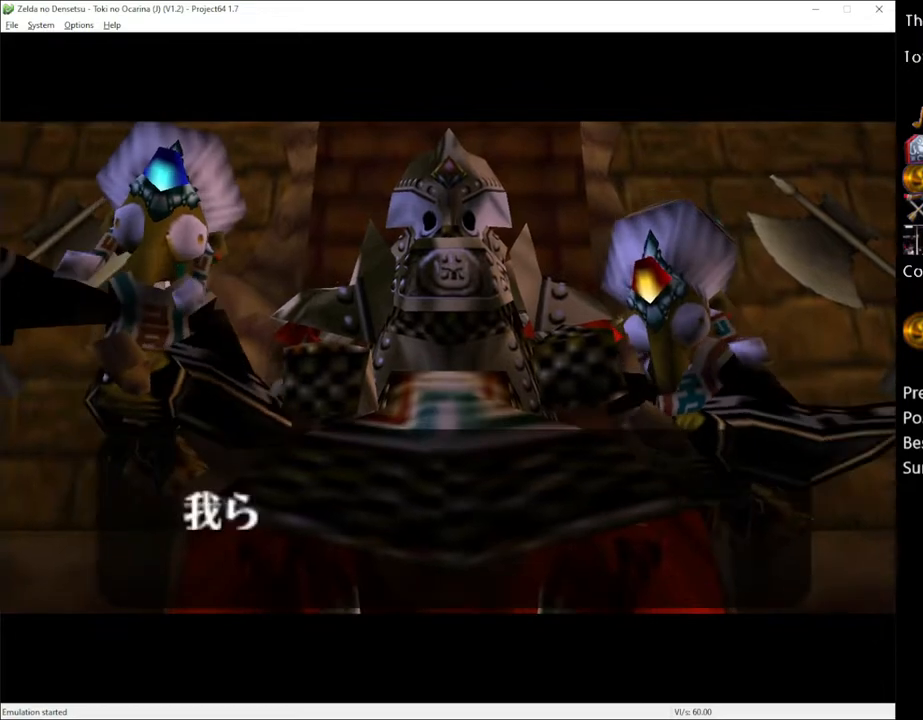
{"buttons": ["A"], "left_stick": "center", "right_stick": "center", "events": [[50, "A", "down"], [117, "A", "up"], [133, "X", "down"], [233, "X", "up"], [300, "A", "down"], [333, "X", "down"], [350, "A", "up"], [433, "X", "up"], [467, "A", "down"]]}
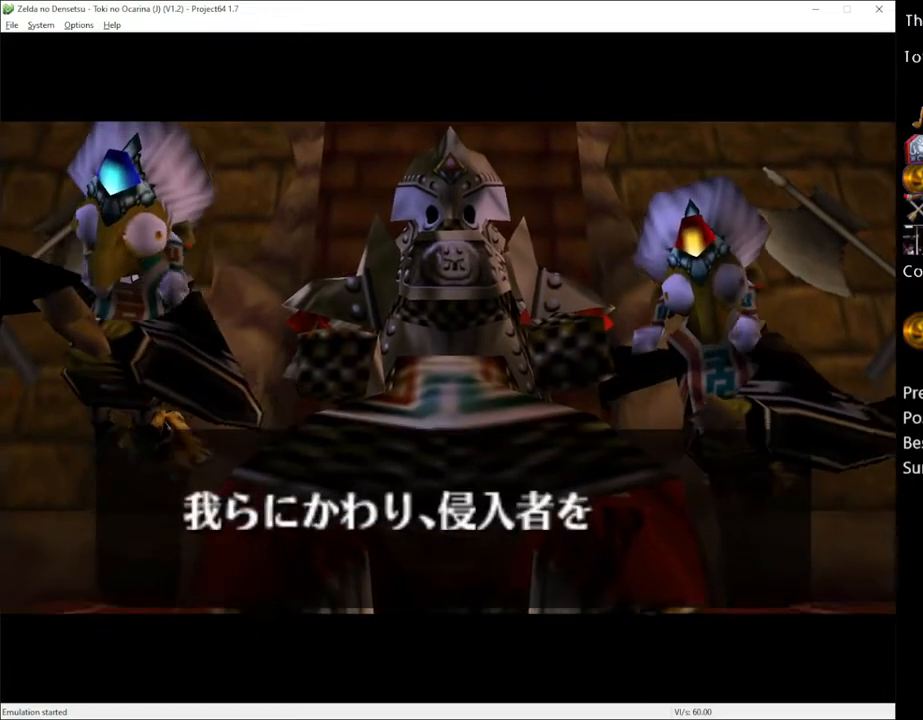
{"buttons": ["A"], "left_stick": "center", "right_stick": "center", "events": [[17, "X", "down"], [83, "A", "up"], [117, "X", "up"], [150, "A", "down"], [200, "X", "down"], [233, "A", "up"], [300, "A", "down"], [300, "X", "up"], [383, "A", "up"], [383, "X", "down"], [450, "A", "down"], [450, "X", "up"]]}
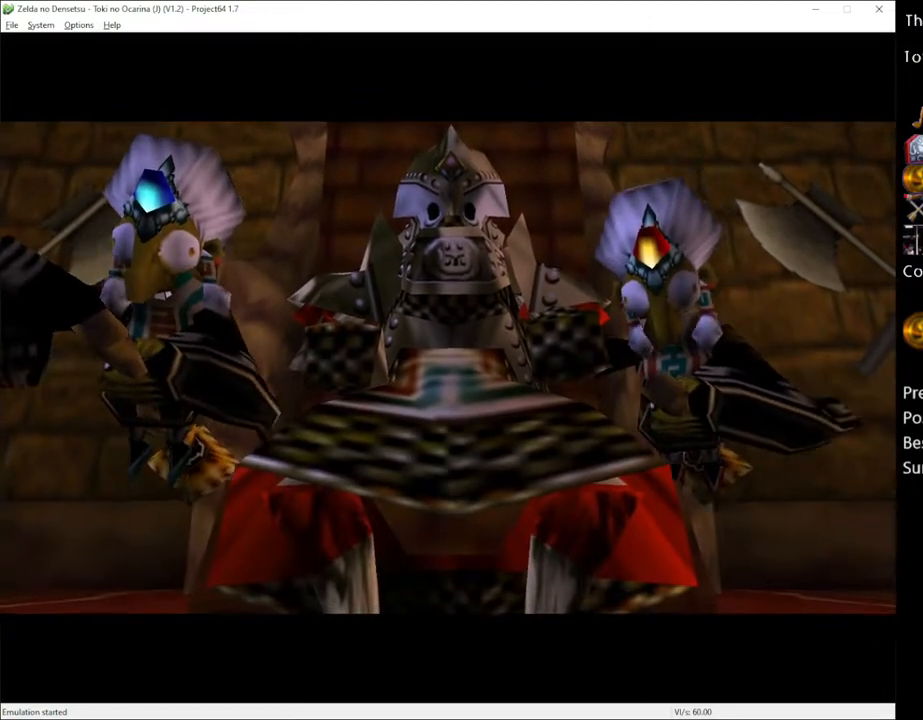
{"buttons": [], "left_stick": "center", "right_stick": "center", "events": [[17, "A", "up"], [117, "A", "down"], [183, "A", "up"]]}